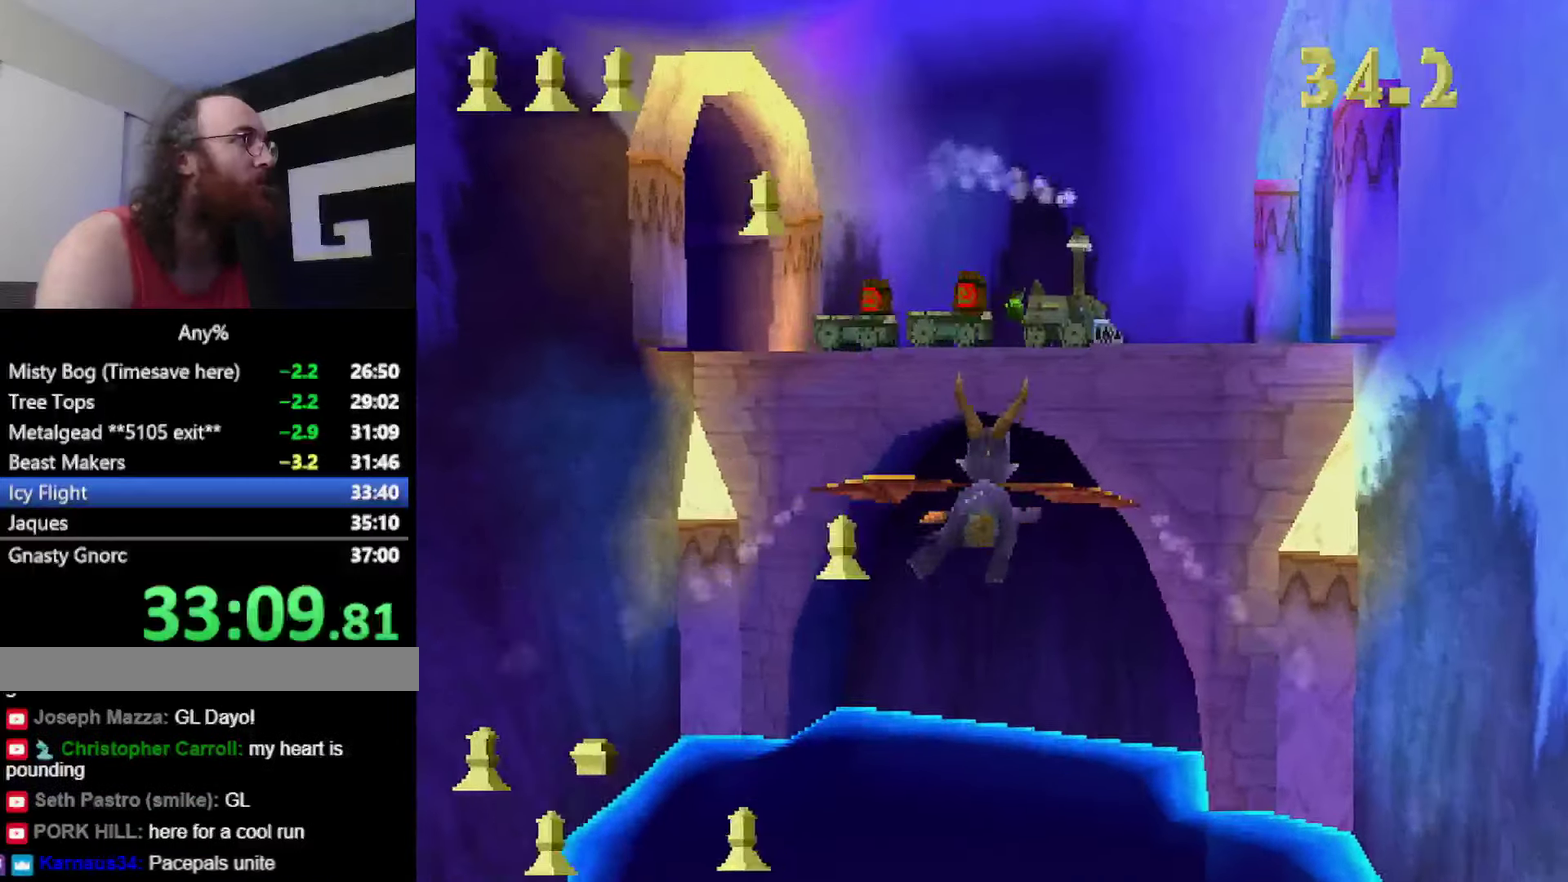
Gameplay with a controller (PlayStation layout); each line is a JSON object with the inputs held at the frame after it. "events" lists button and stick changes between this image and that frame as [ms after this image, input, new state], when the widget could be followed in between. Not read: HOME L2 L3 R3 left_stick.
{"buttons": ["CIRCLE"], "events": [[417, "CIRCLE", "down"]]}
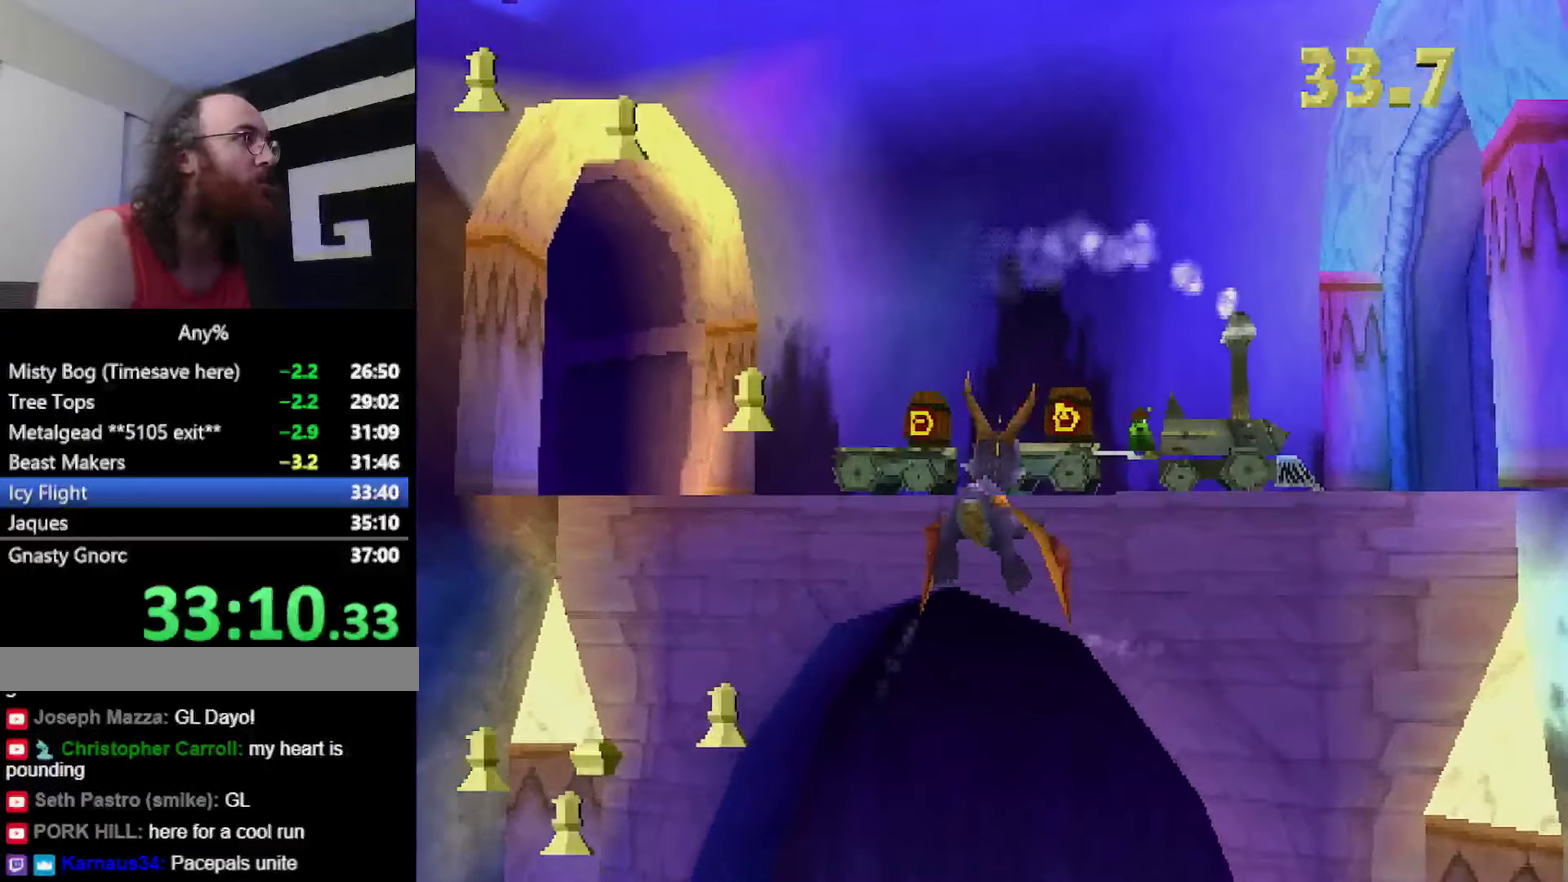
{"buttons": [], "events": [[67, "CIRCLE", "up"]]}
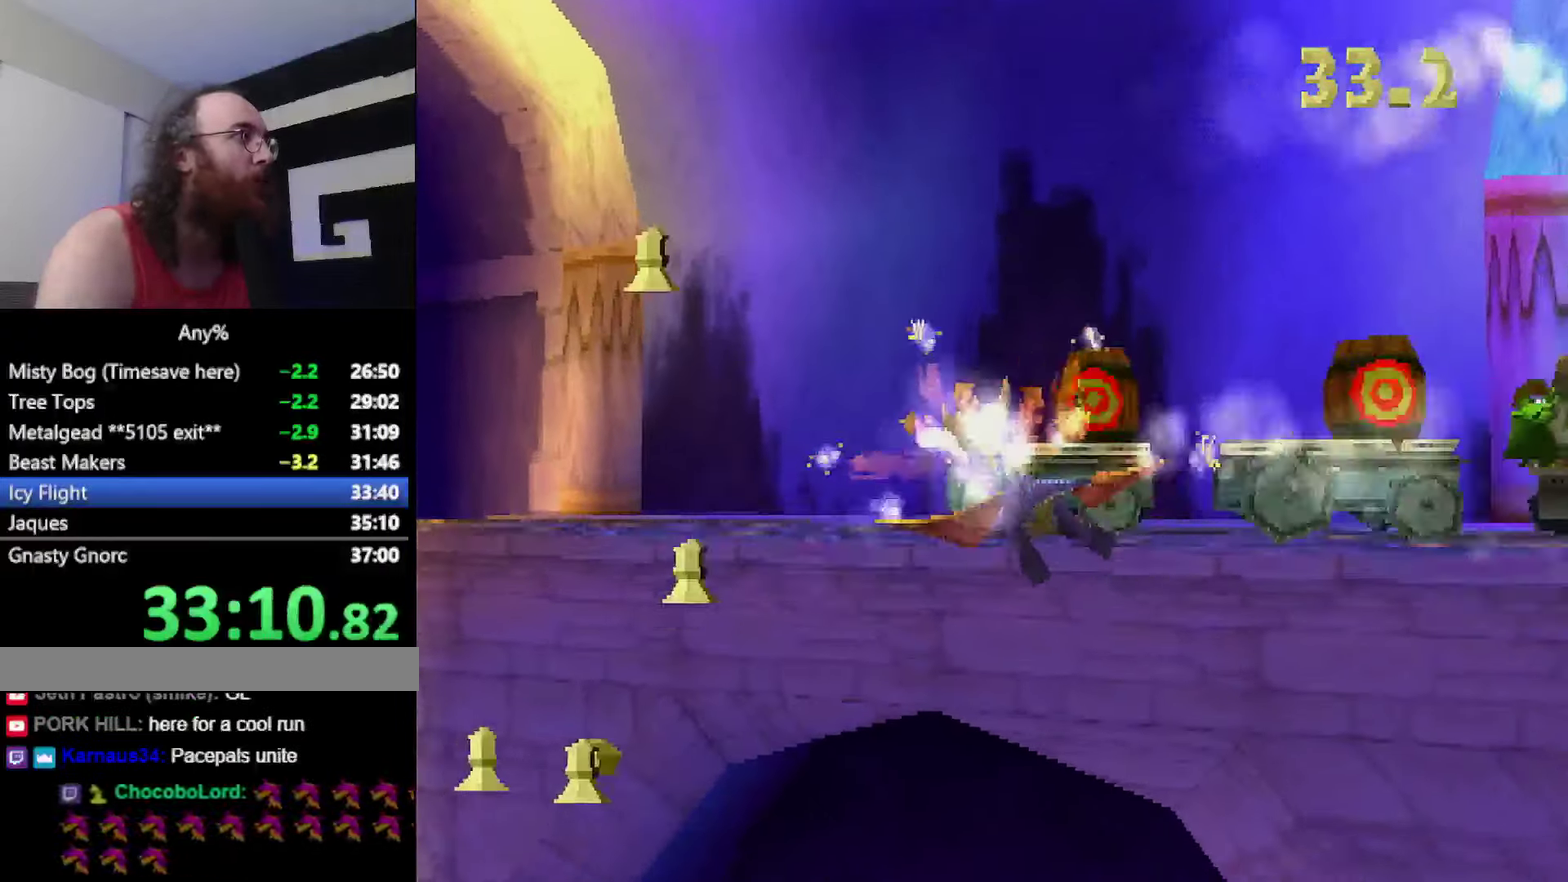
{"buttons": [], "events": []}
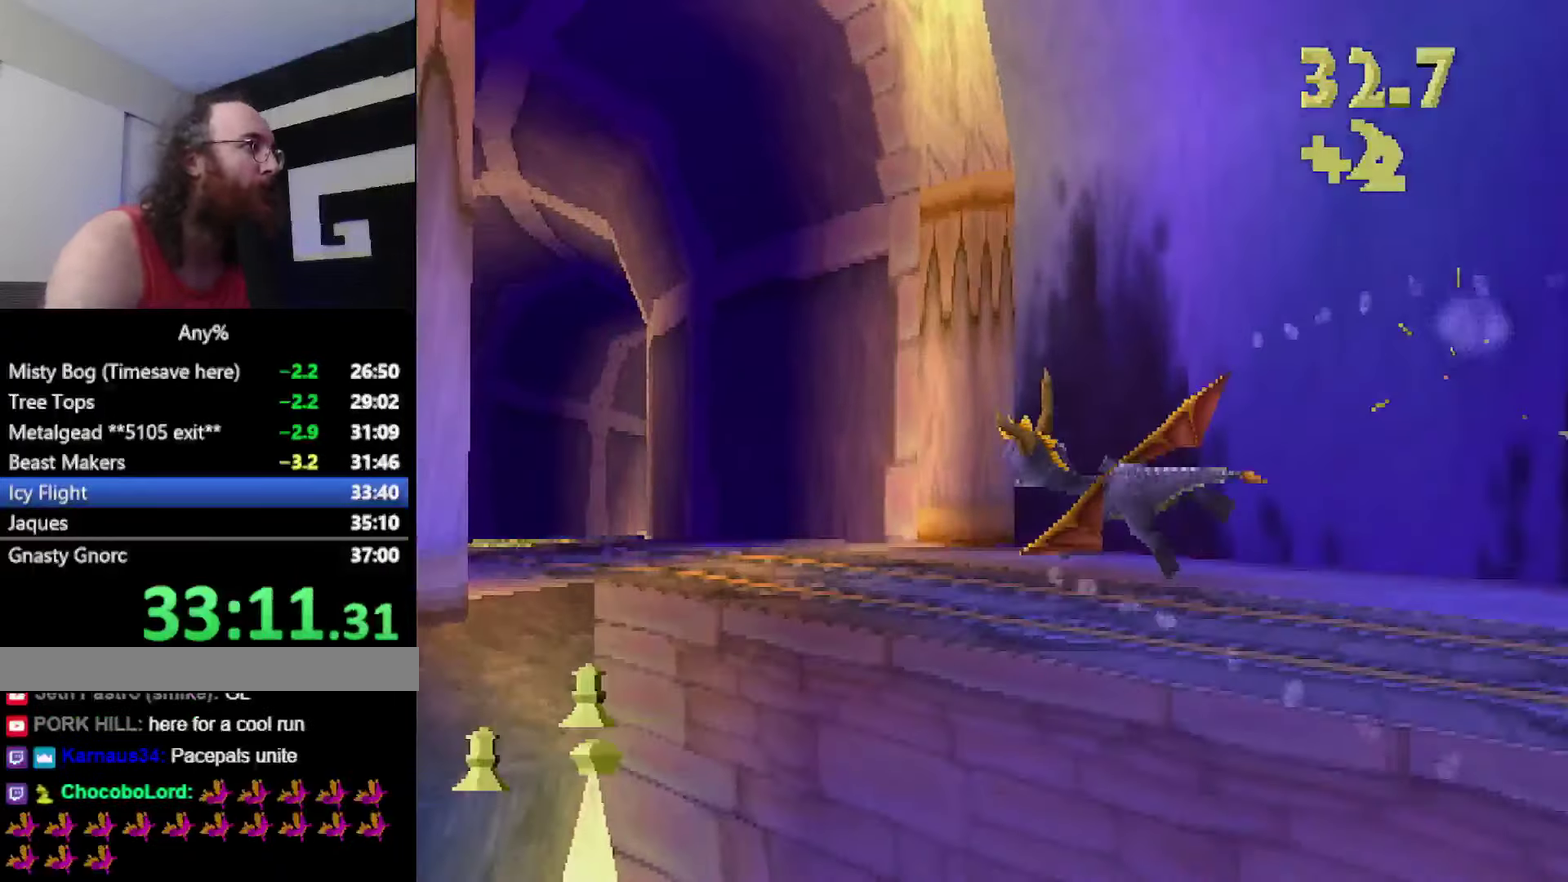
{"buttons": [], "events": []}
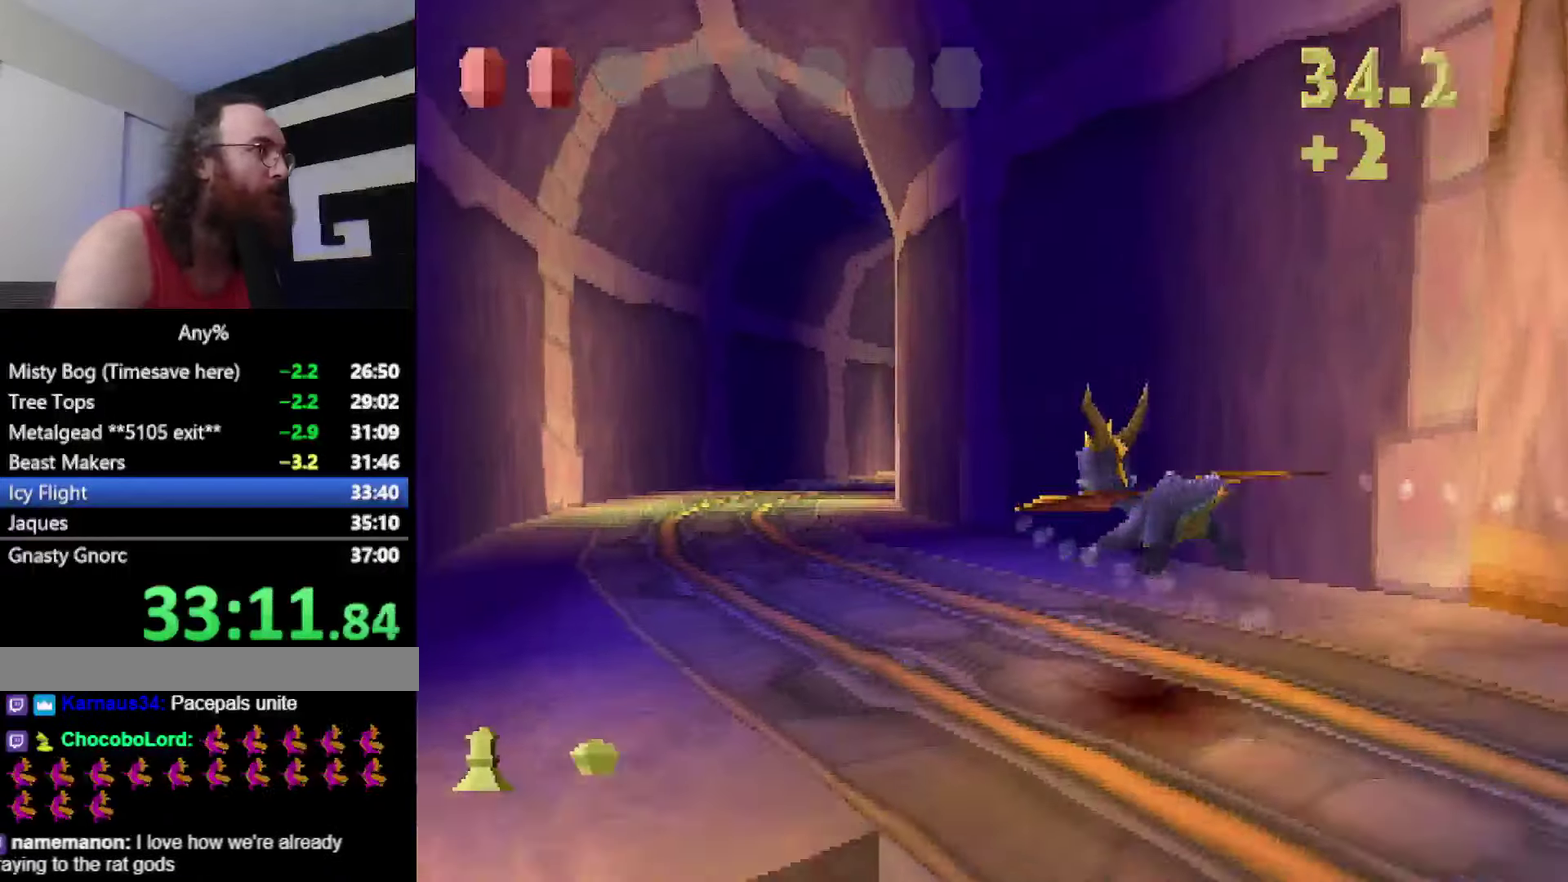
{"buttons": [], "events": []}
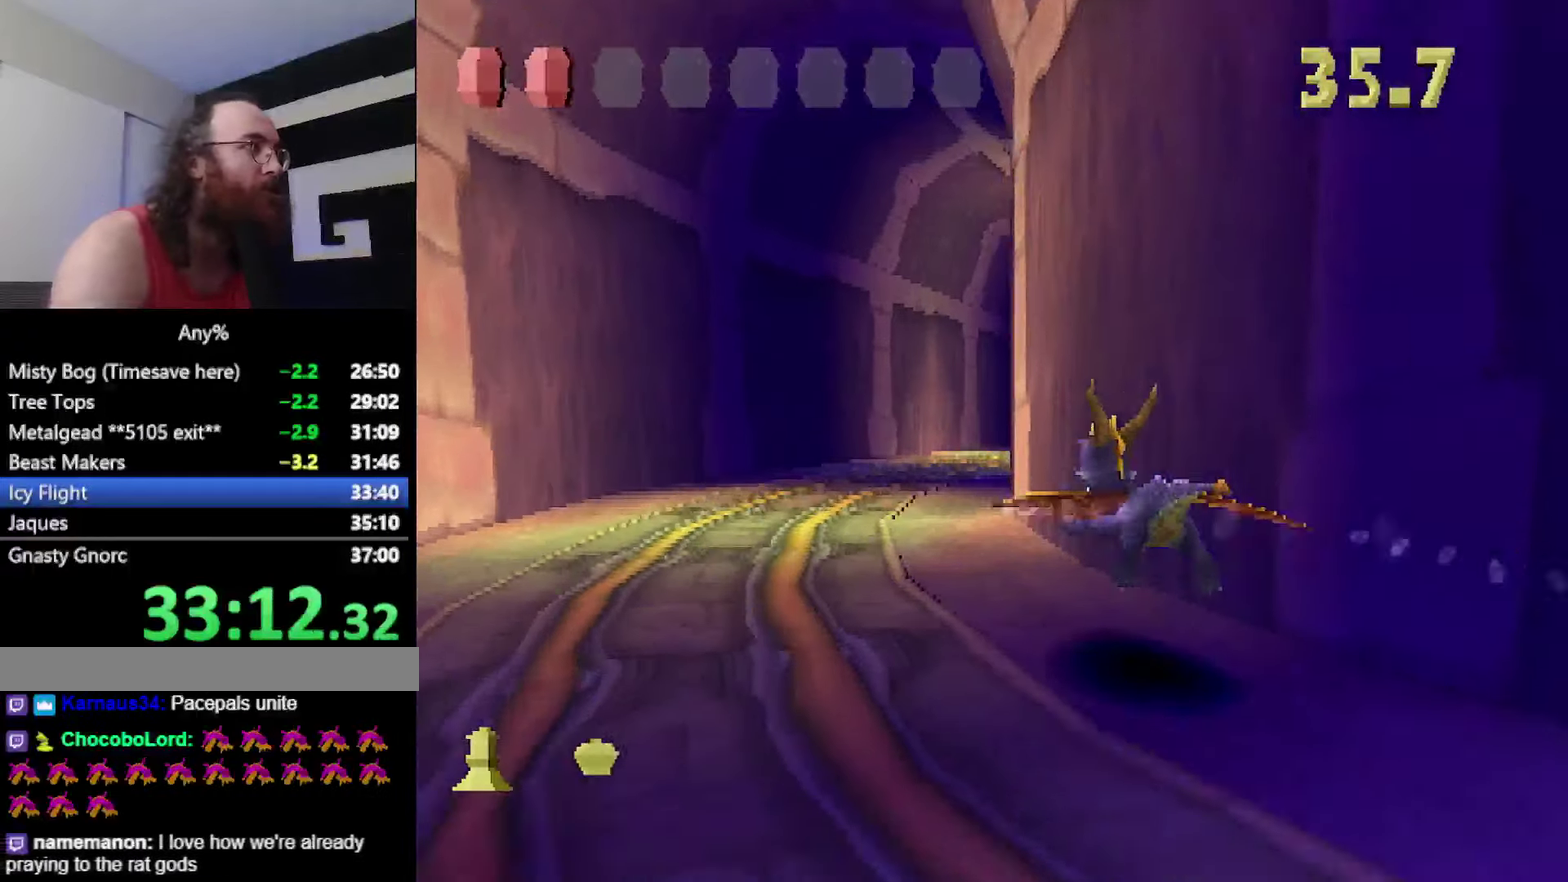
{"buttons": [], "events": []}
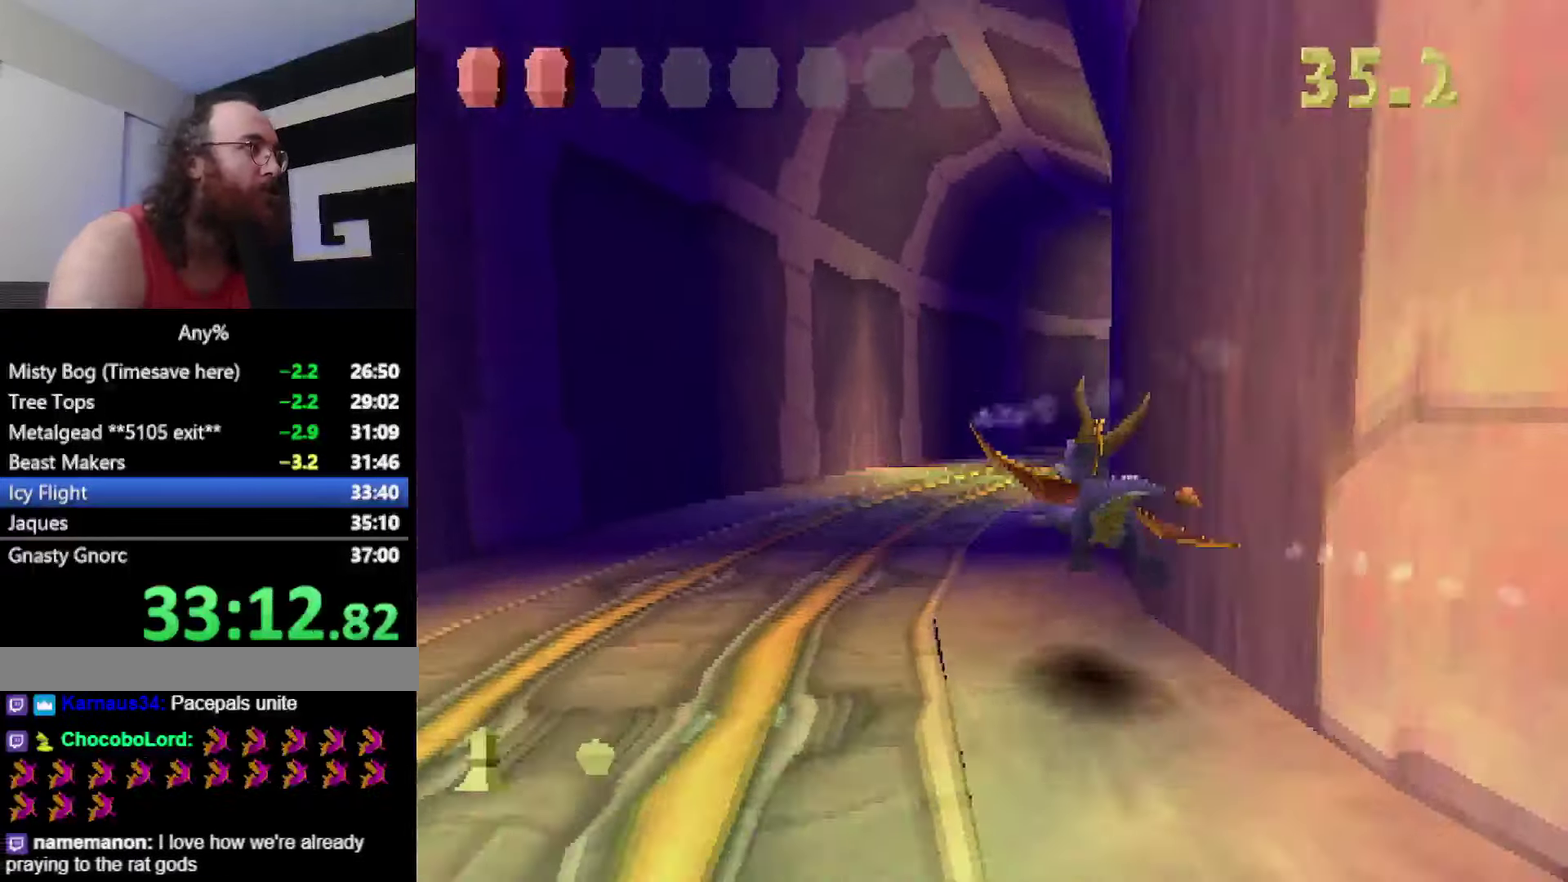
{"buttons": [], "events": []}
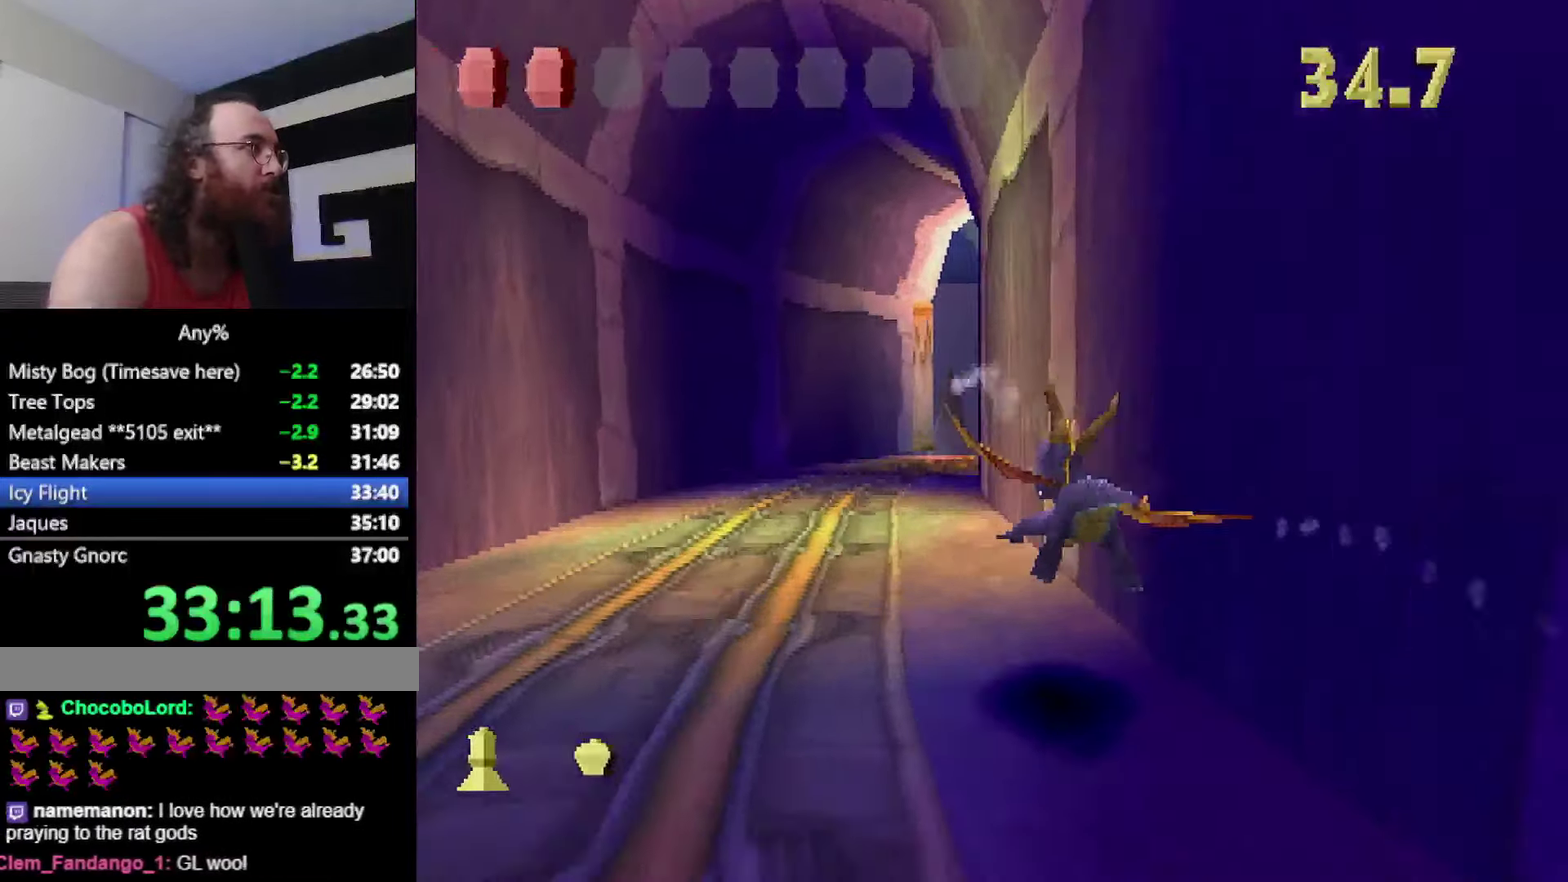
{"buttons": [], "events": []}
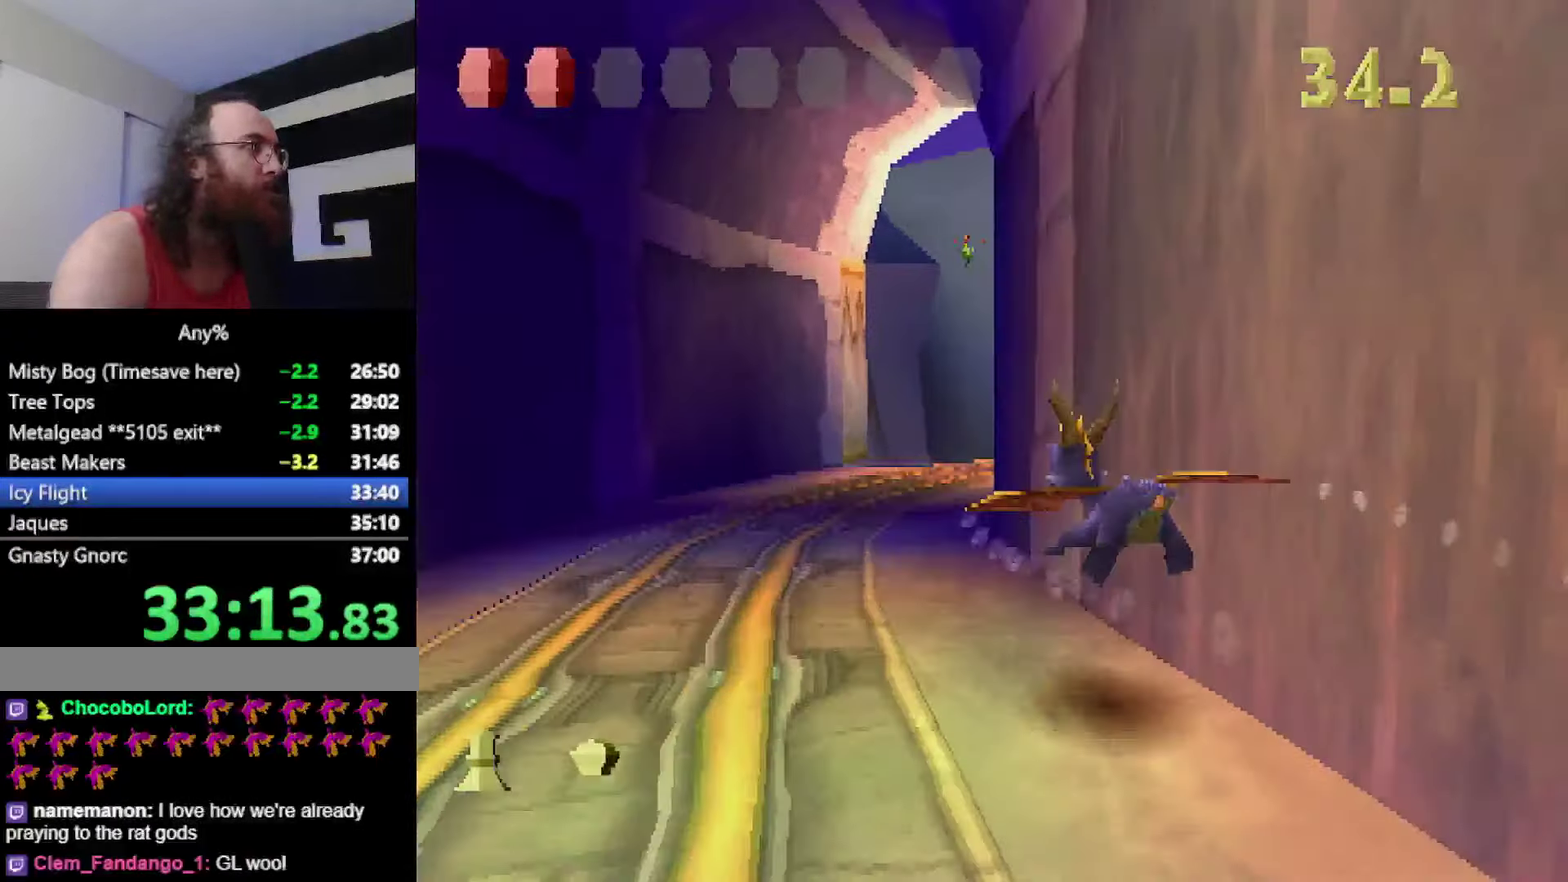
{"buttons": [], "events": []}
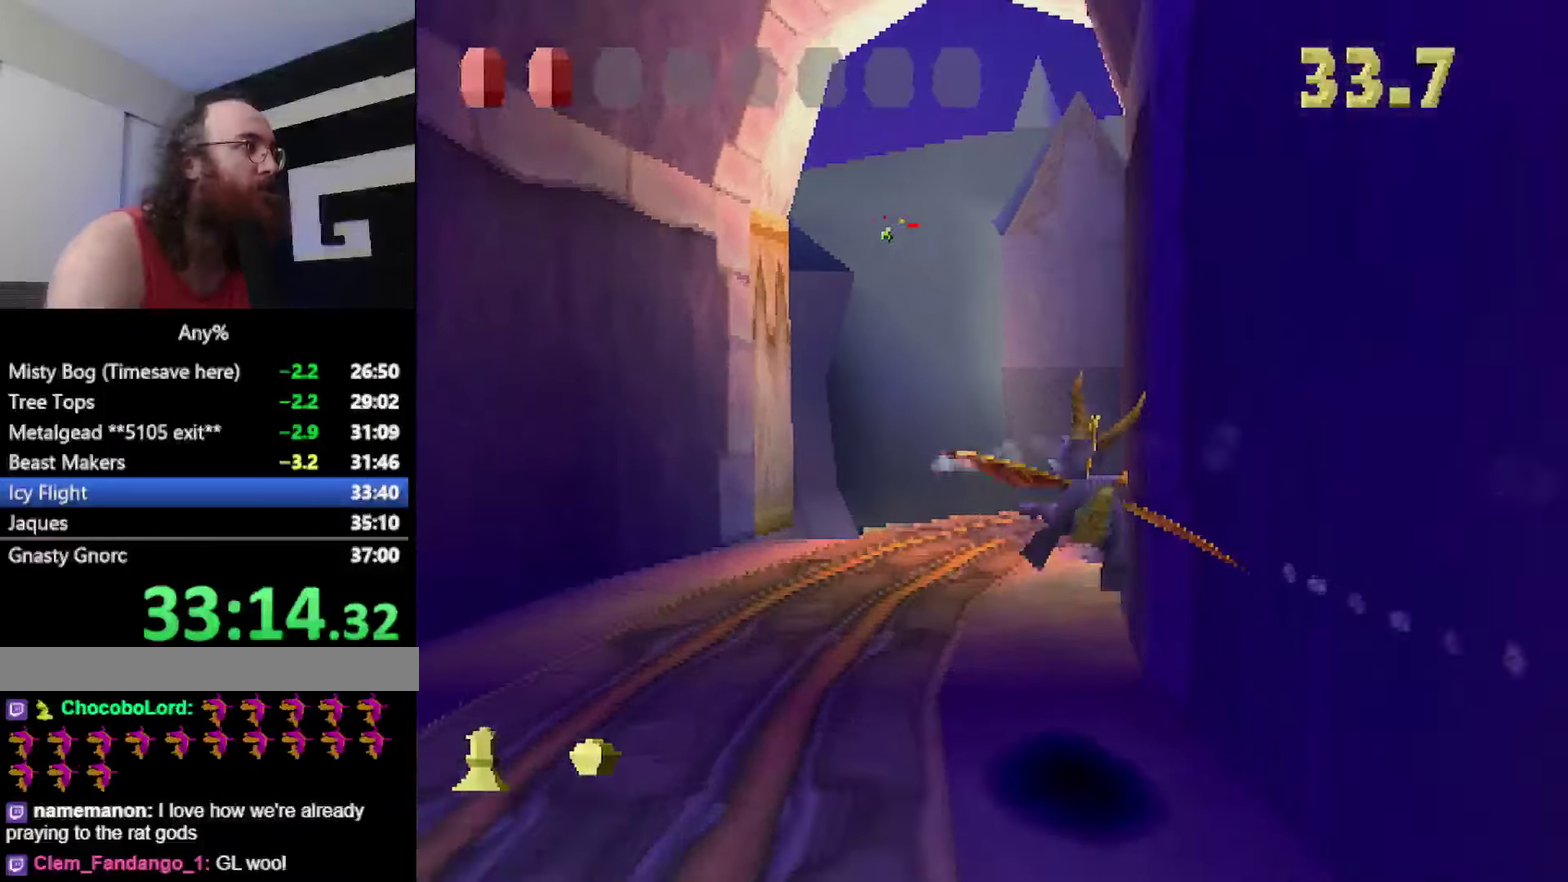
{"buttons": [], "events": []}
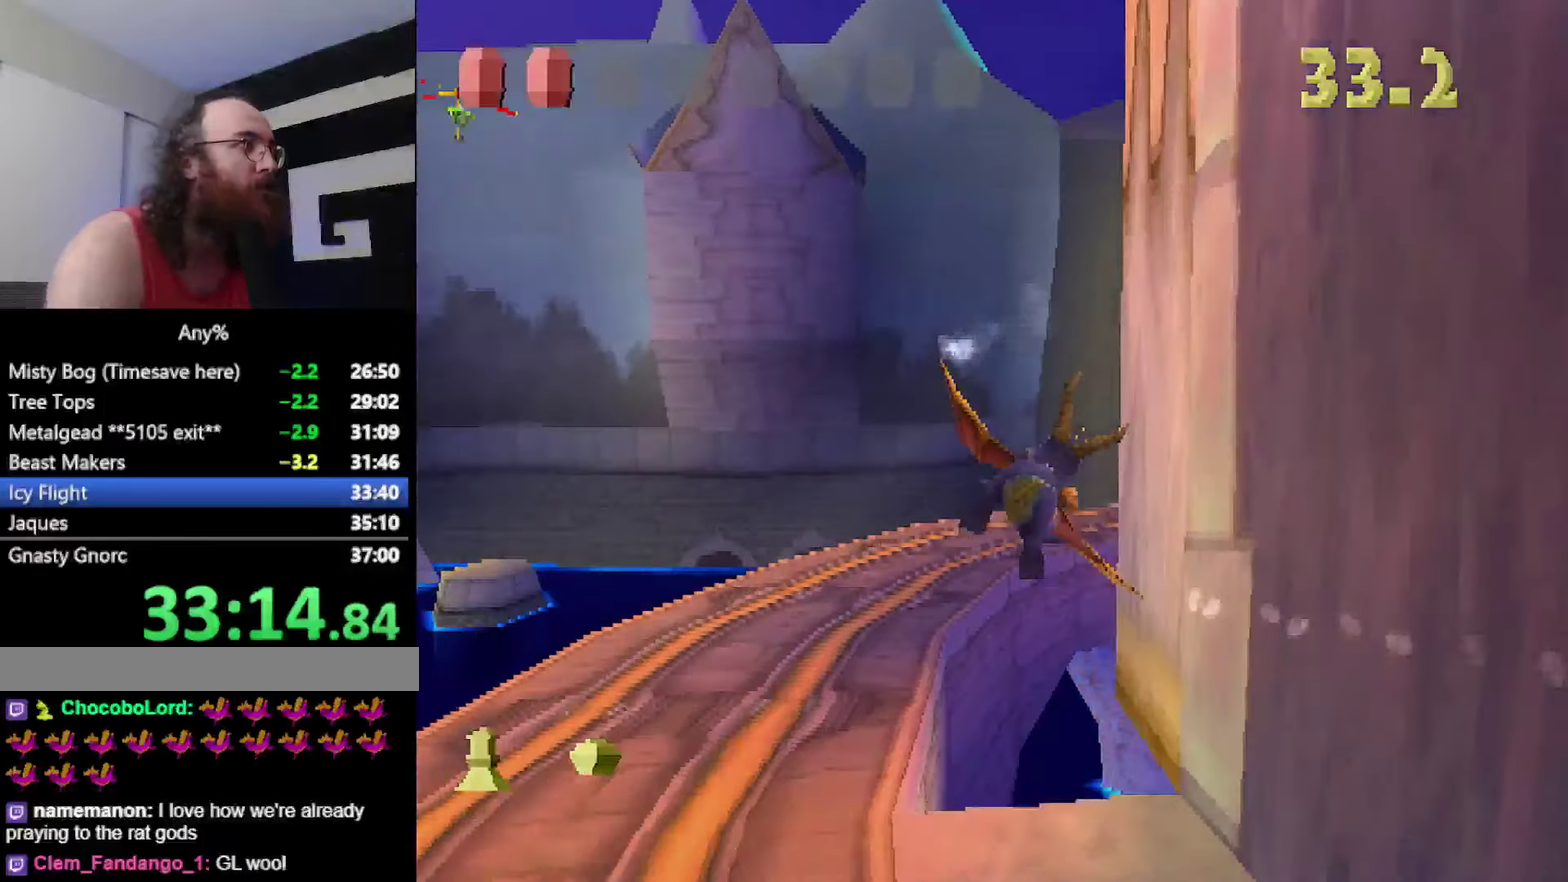
{"buttons": [], "events": [[267, "CIRCLE", "down"], [367, "CIRCLE", "up"]]}
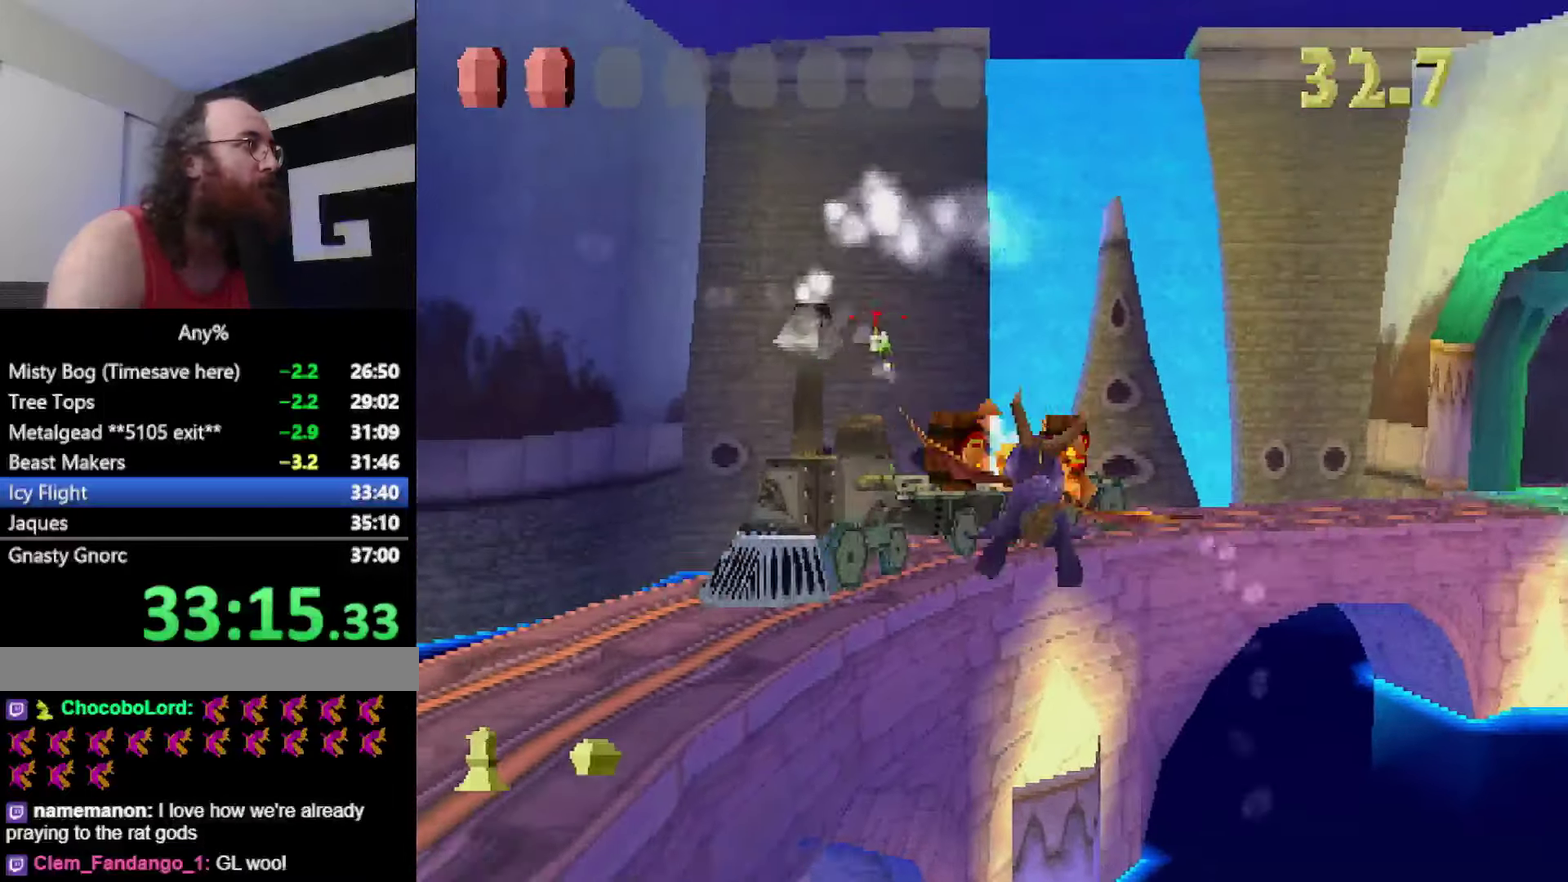
{"buttons": [], "events": []}
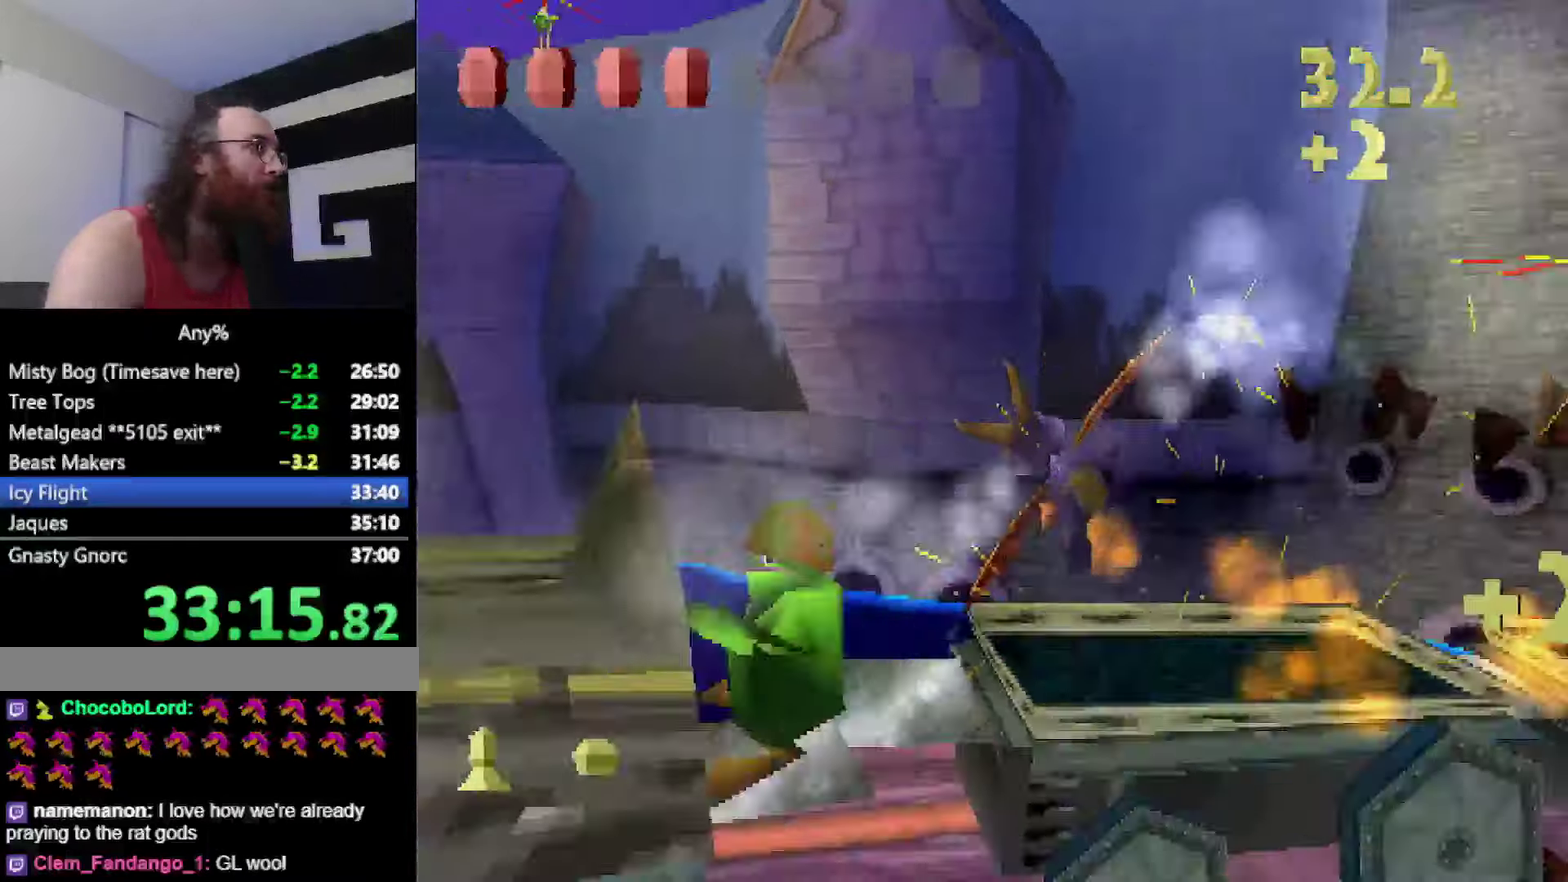
{"buttons": [], "events": []}
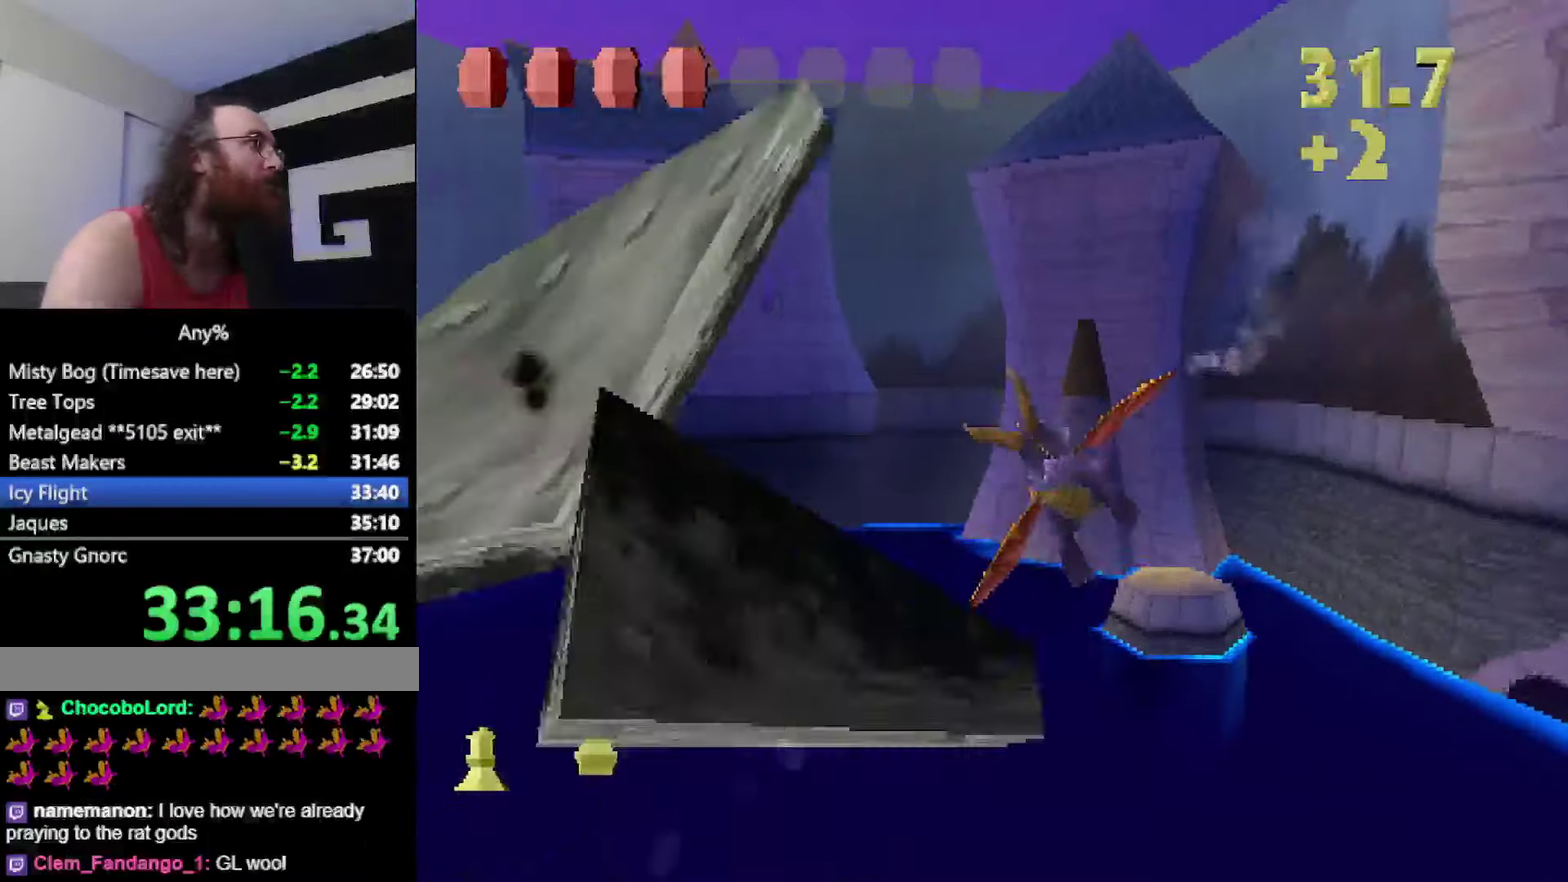
{"buttons": [], "events": []}
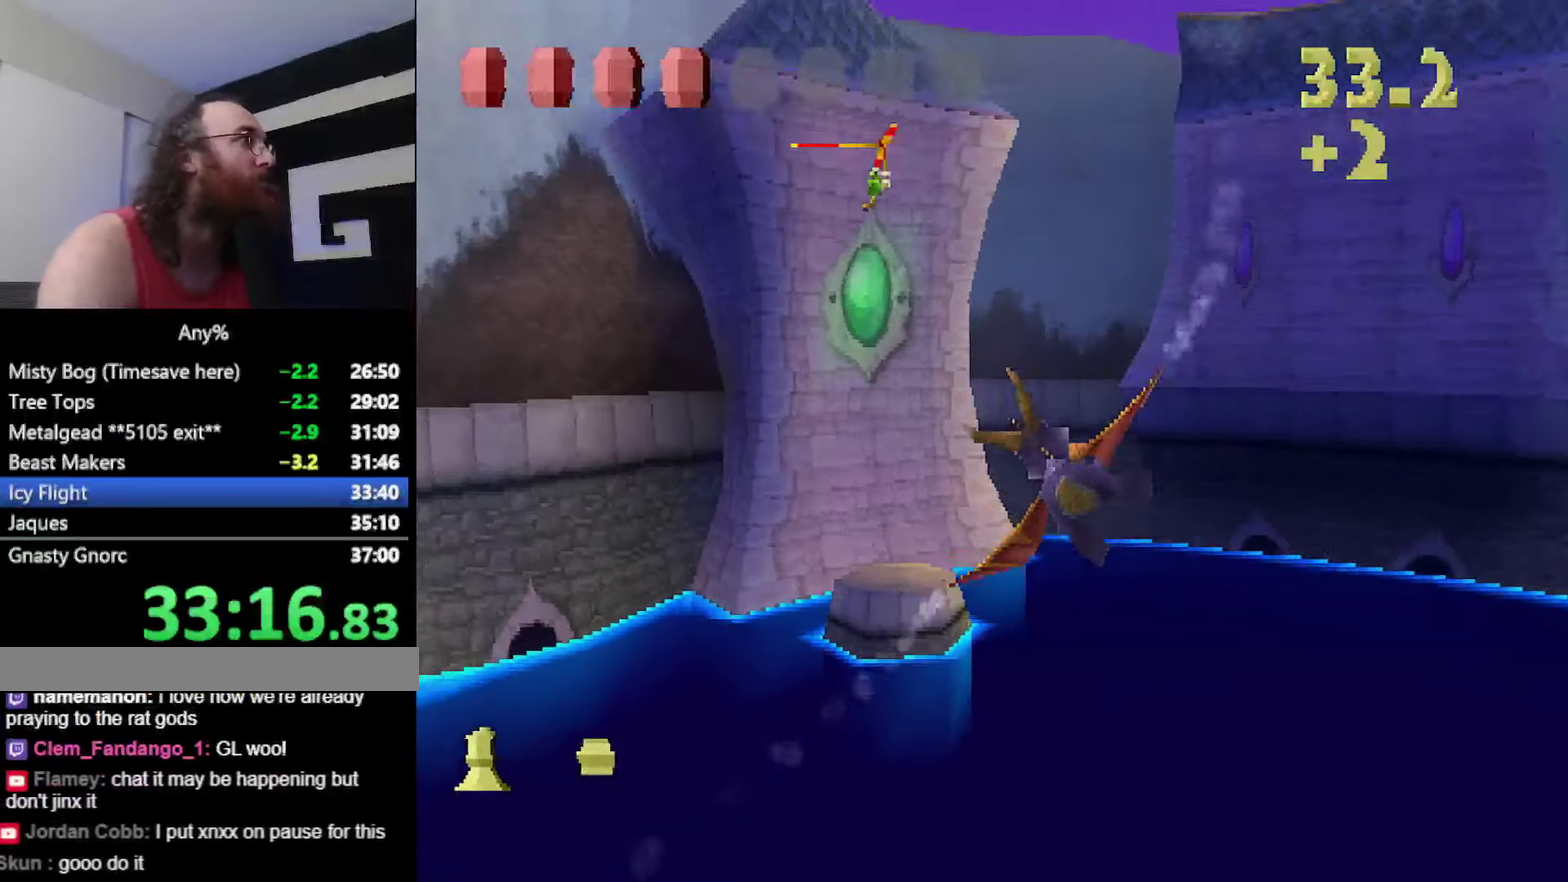
{"buttons": ["CIRCLE"], "events": [[484, "CIRCLE", "down"]]}
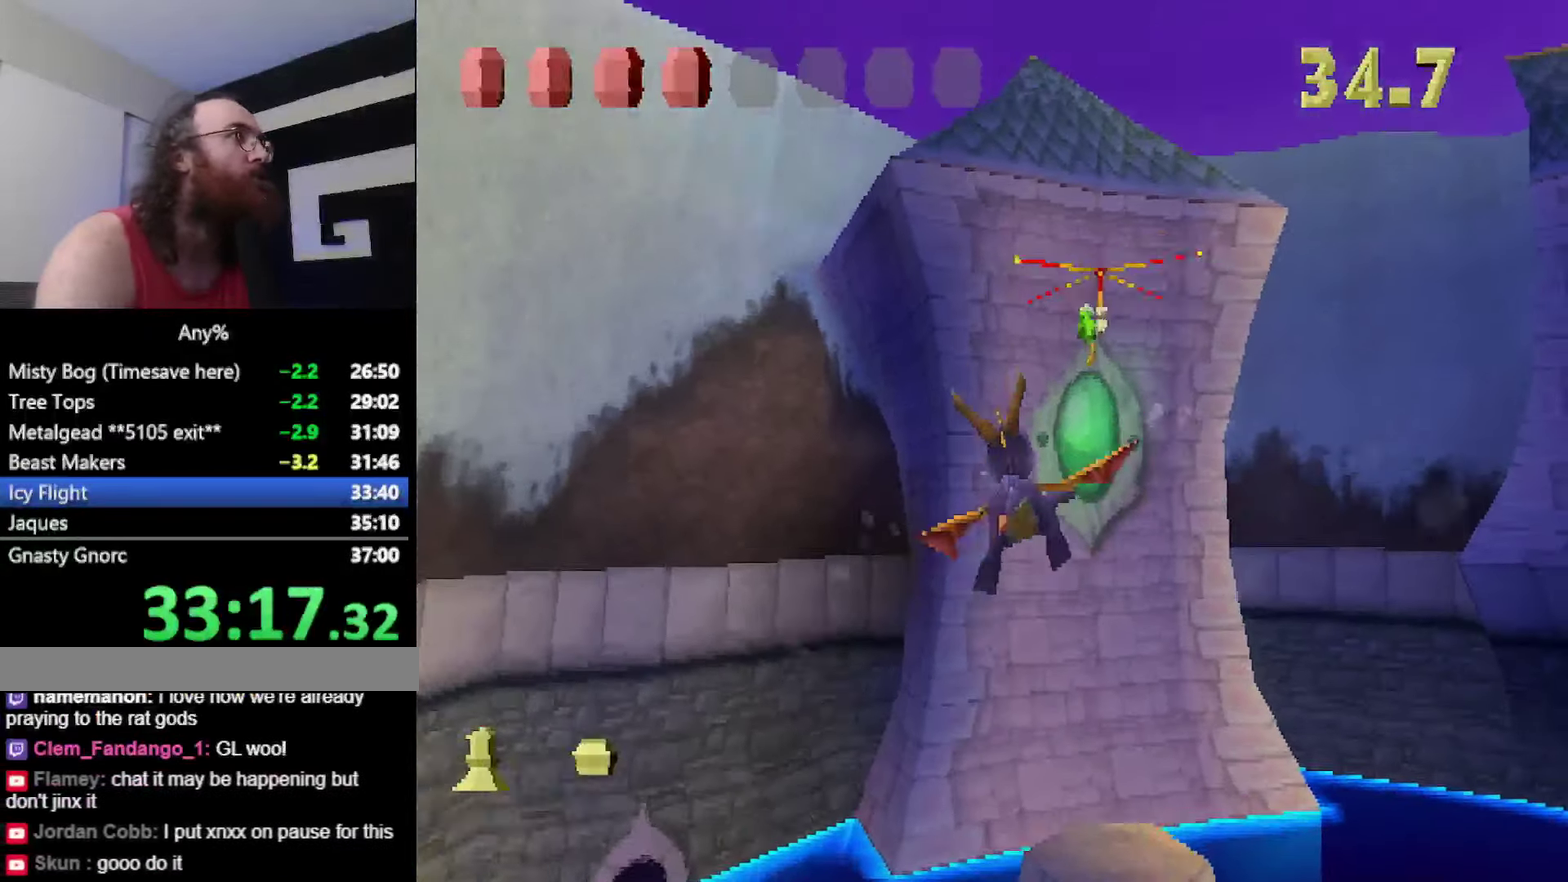
{"buttons": [], "events": [[67, "CIRCLE", "up"]]}
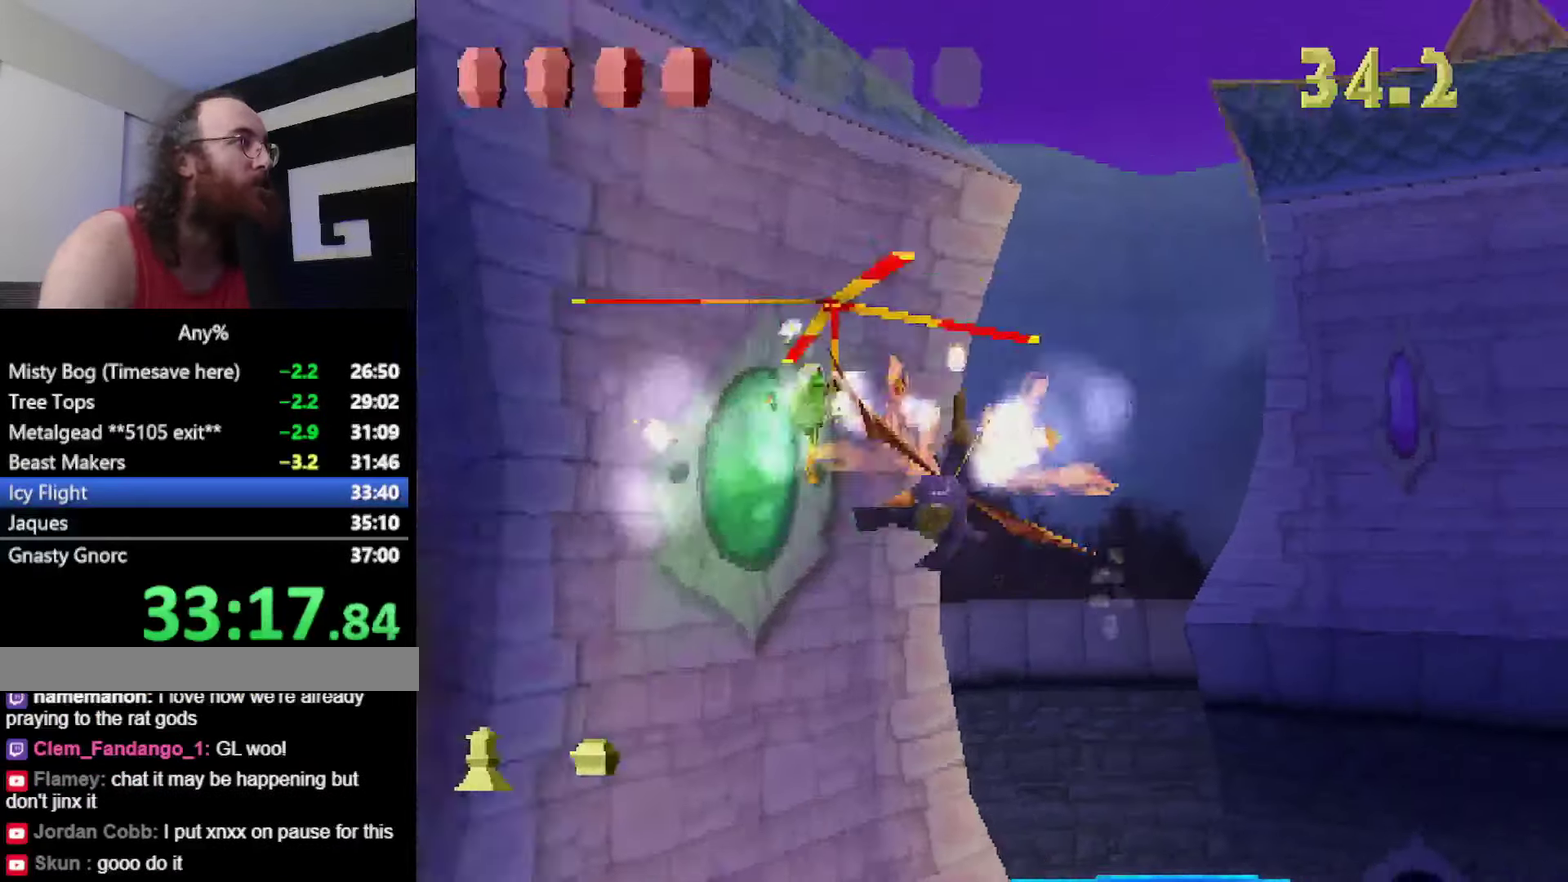
{"buttons": [], "events": []}